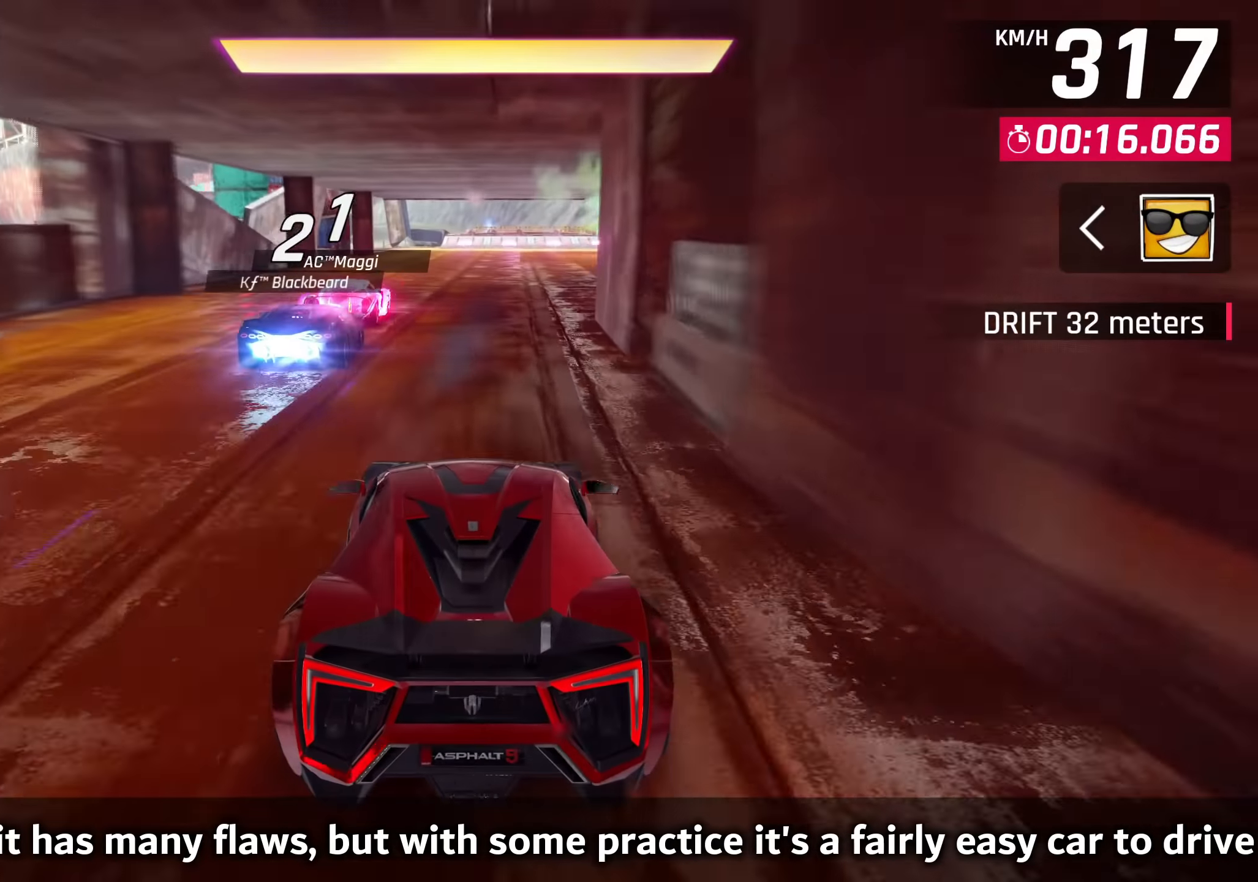
Gameplay with a controller (PlayStation layout); each line is a JSON object with the inputs held at the frame after it. "events" lists button and stick changes between this image and that frame as [ms after this image, input, new state], when the widget could be followed in between. Not read: right_stick.
{"buttons": [], "left_stick": "left", "events": [[333, "left_stick", "left"]]}
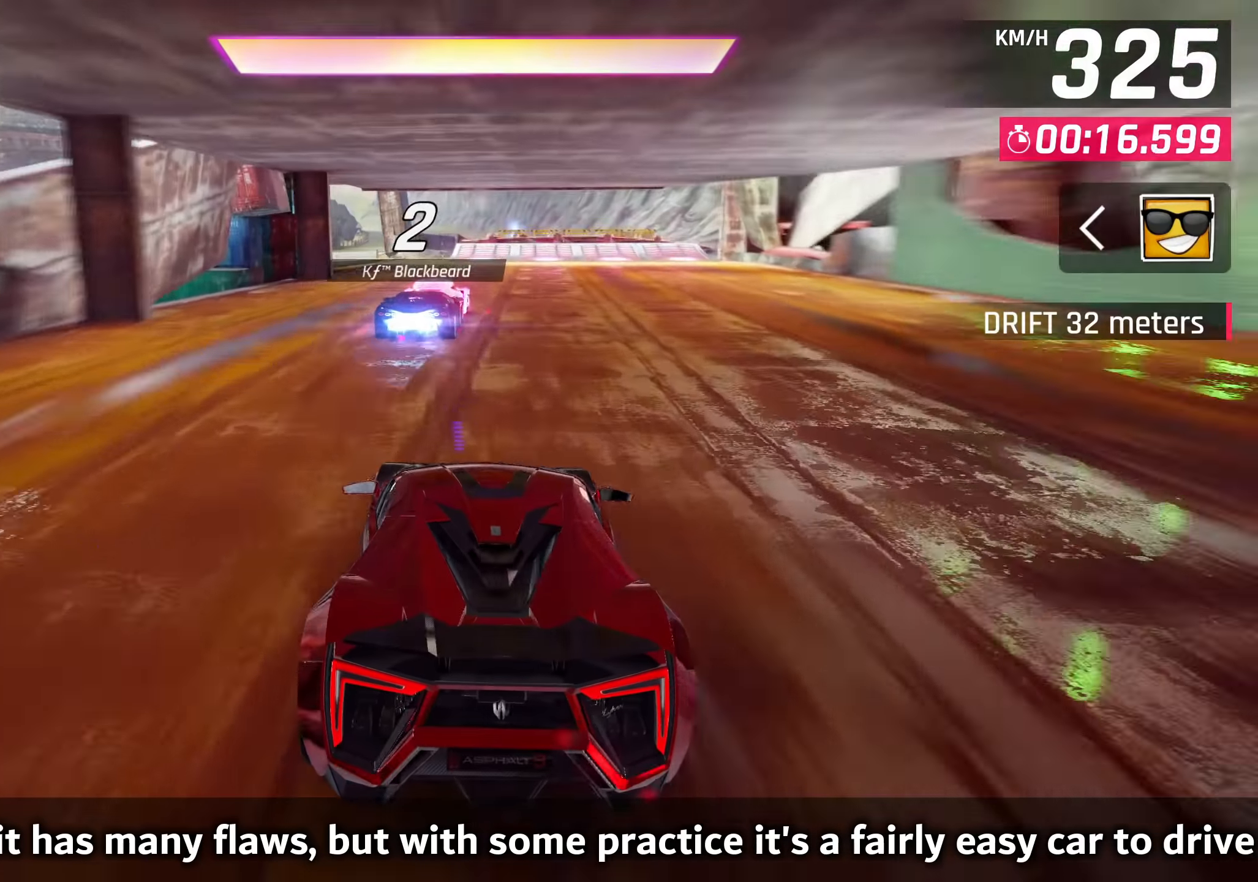
{"buttons": [], "left_stick": "down-left", "events": [[350, "left_stick", "down-left"]]}
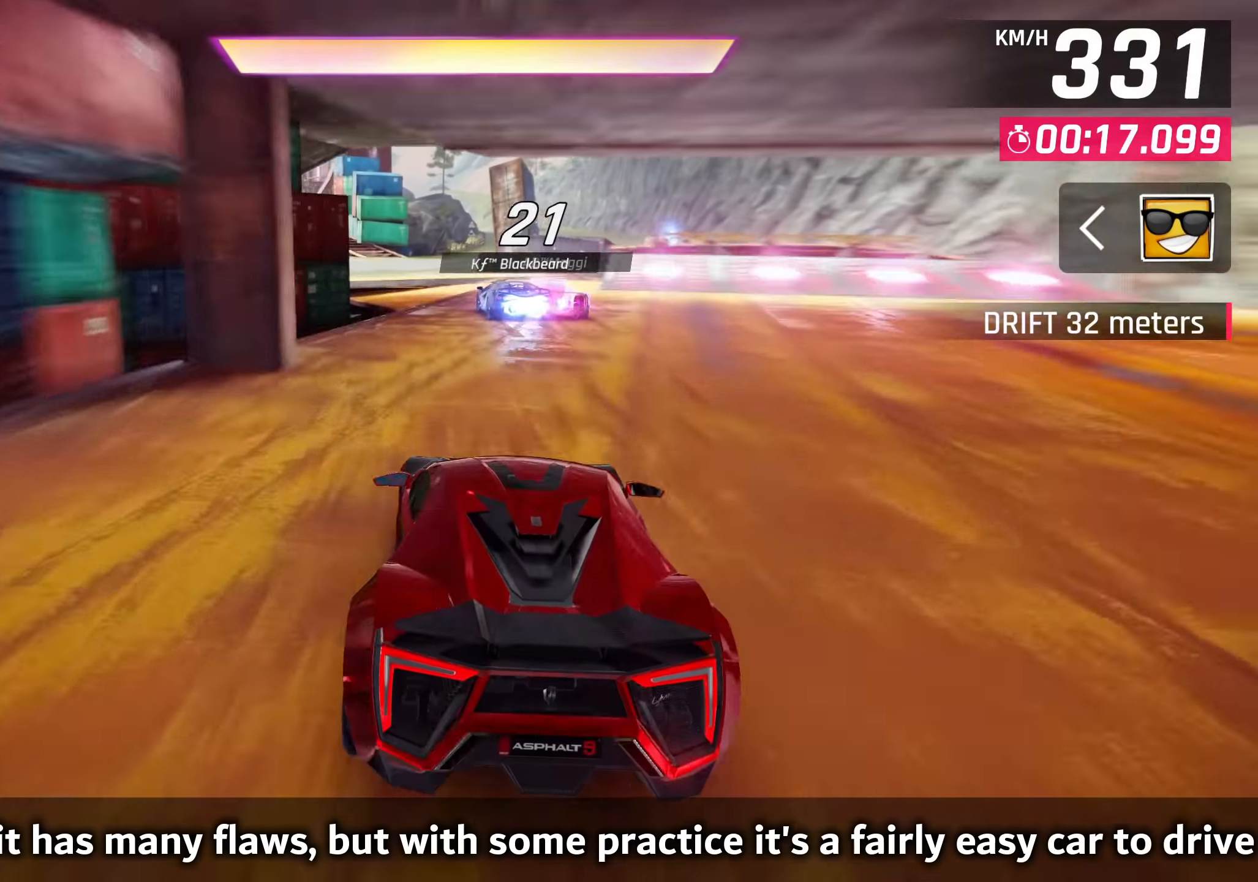
{"buttons": [], "left_stick": "down-left", "events": [[200, "CROSS", "down"], [283, "CROSS", "up"], [450, "CROSS", "down"], [483, "CROSS", "up"]]}
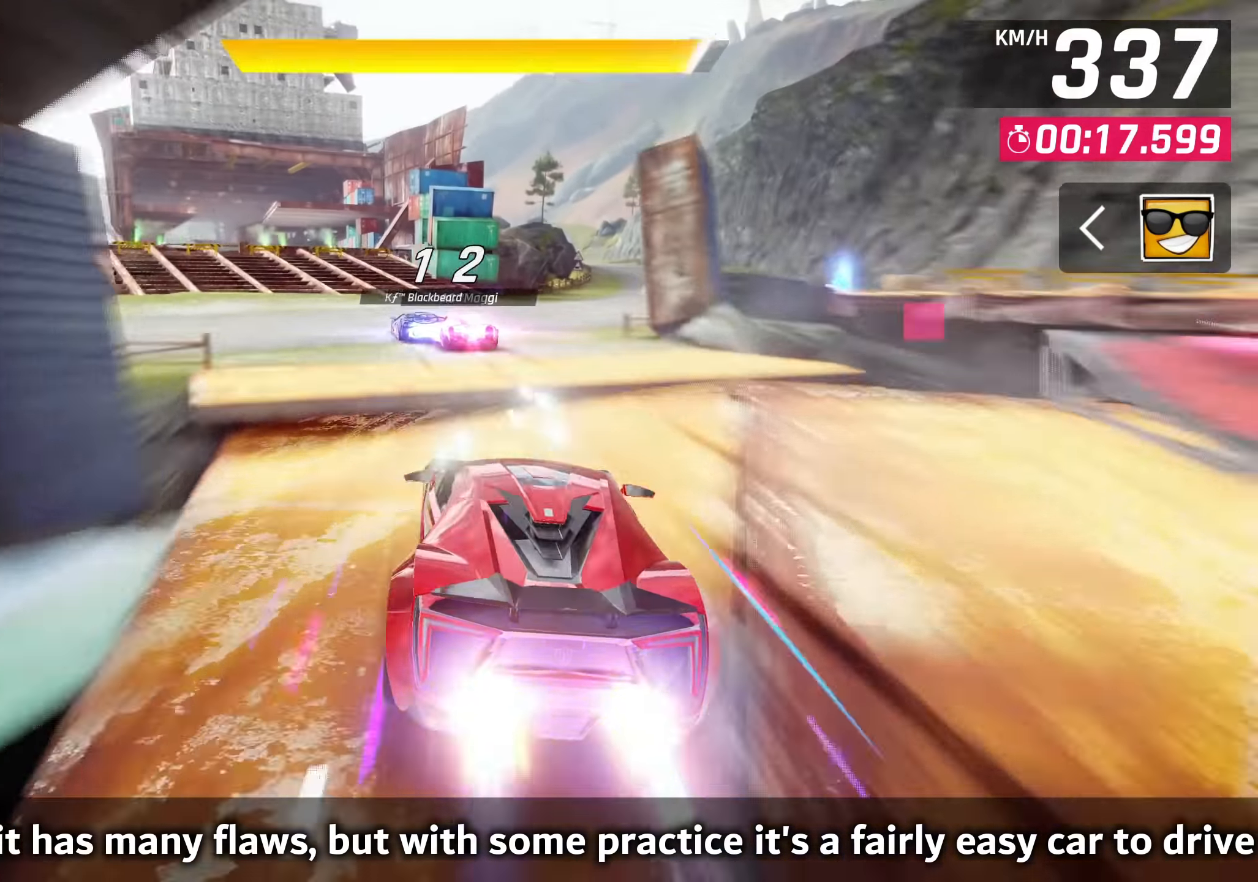
{"buttons": [], "left_stick": "down-left", "events": [[133, "CROSS", "down"], [183, "CROSS", "up"]]}
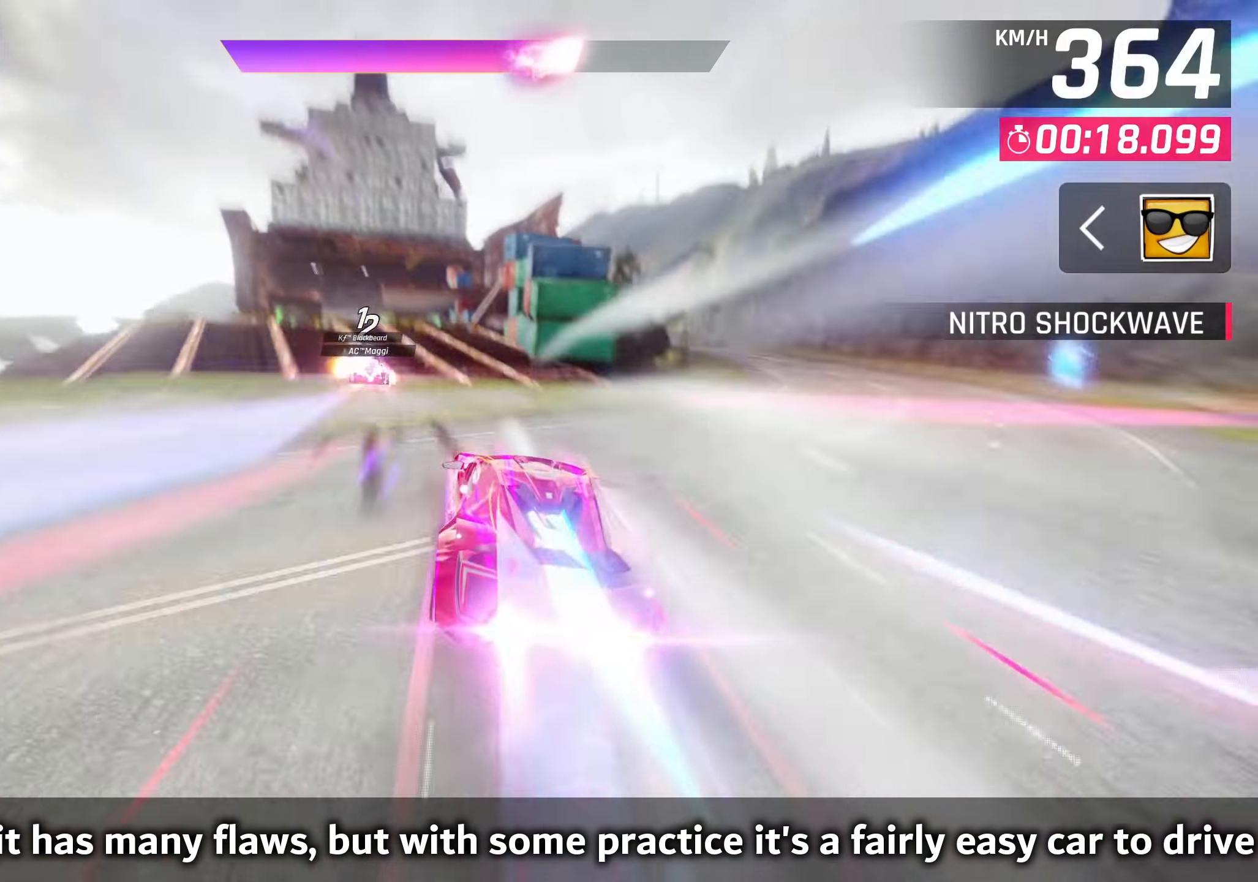
{"buttons": ["SQUARE"], "left_stick": "down-left", "events": [[367, "SQUARE", "down"], [433, "SQUARE", "up"], [500, "SQUARE", "down"]]}
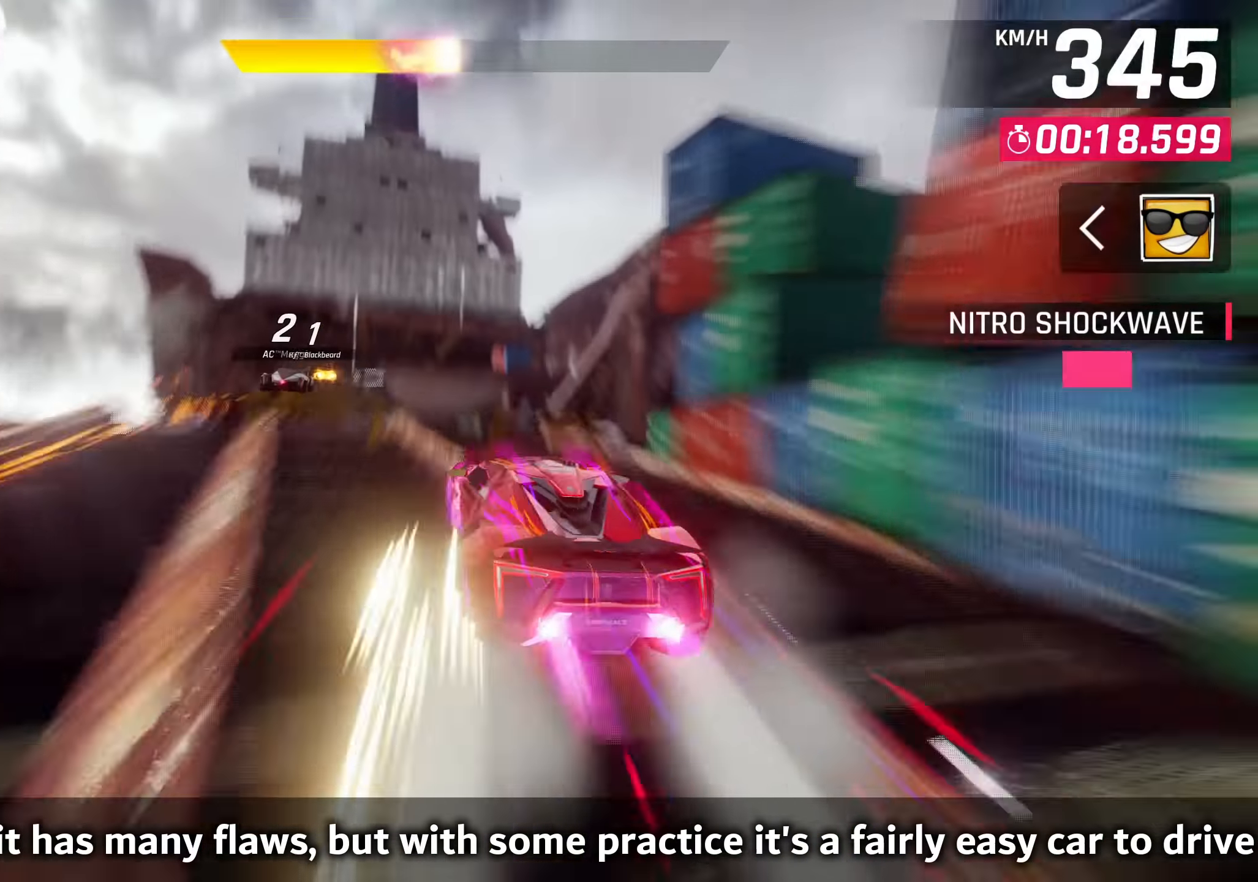
{"buttons": [], "left_stick": "down-left", "events": [[117, "SQUARE", "up"], [167, "R1", "down"], [200, "CROSS", "down"], [317, "CROSS", "up"], [333, "R1", "up"], [467, "CROSS", "down"], [500, "CROSS", "up"]]}
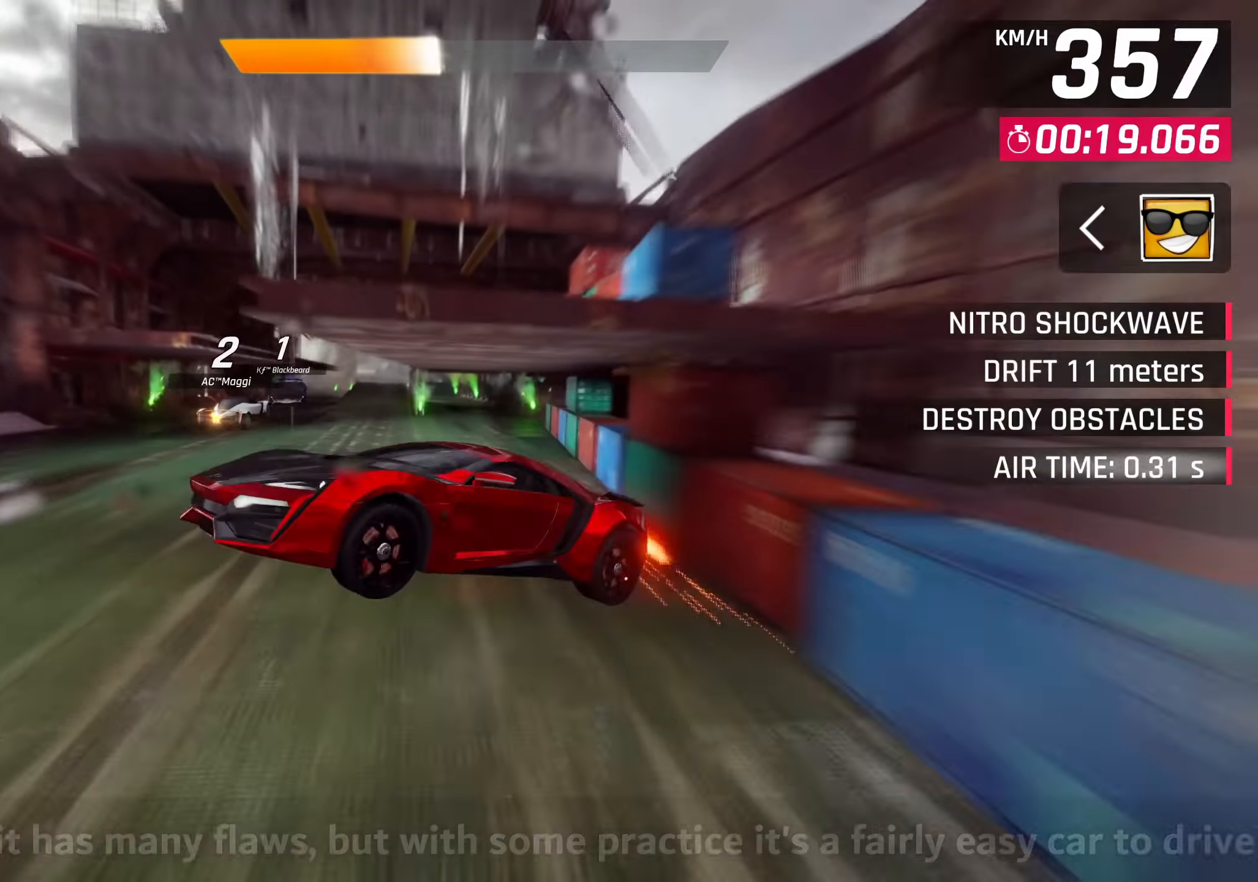
{"buttons": [], "left_stick": "right", "events": [[117, "CROSS", "down"], [200, "CROSS", "up"], [233, "left_stick", "center"], [417, "left_stick", "right"]]}
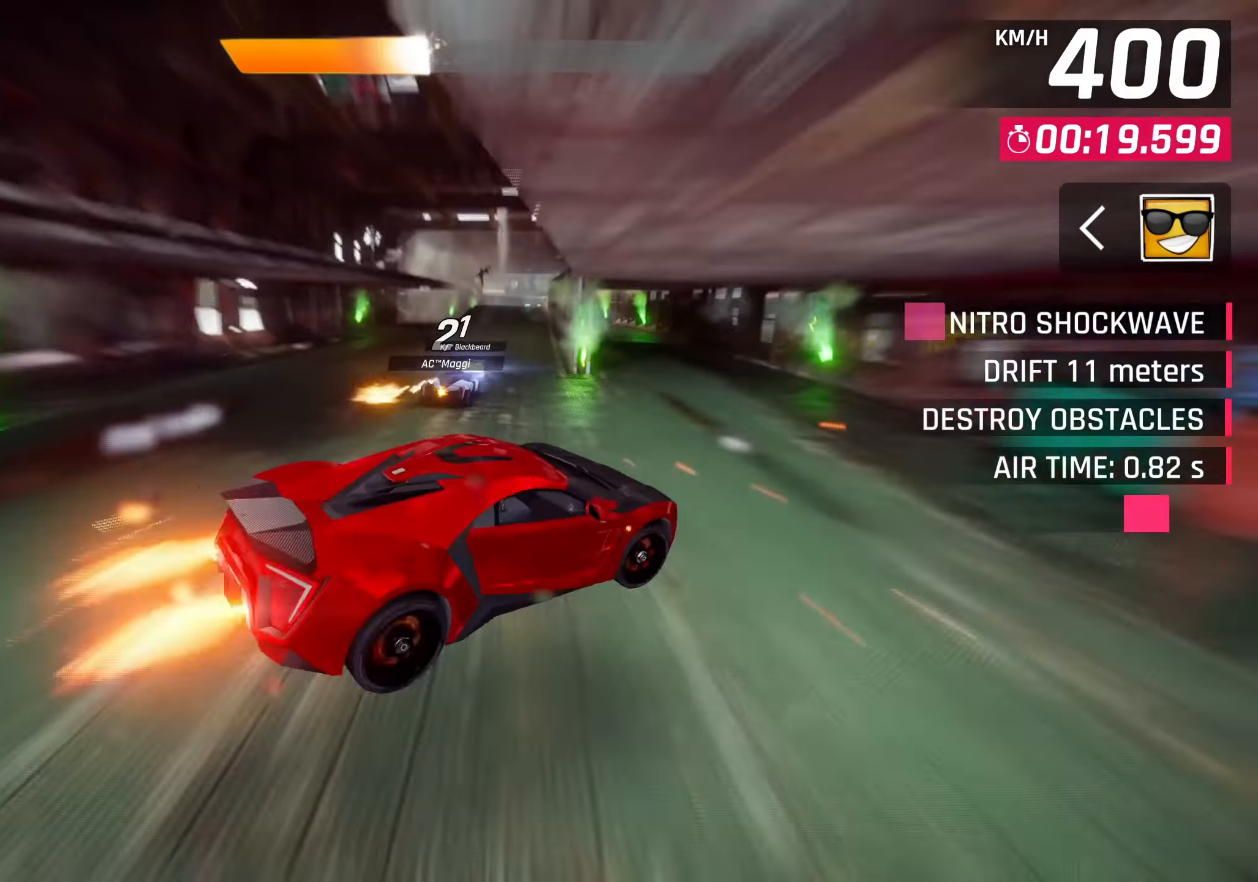
{"buttons": [], "left_stick": "center", "events": [[67, "SQUARE", "down"], [133, "left_stick", "center"], [200, "SQUARE", "up"]]}
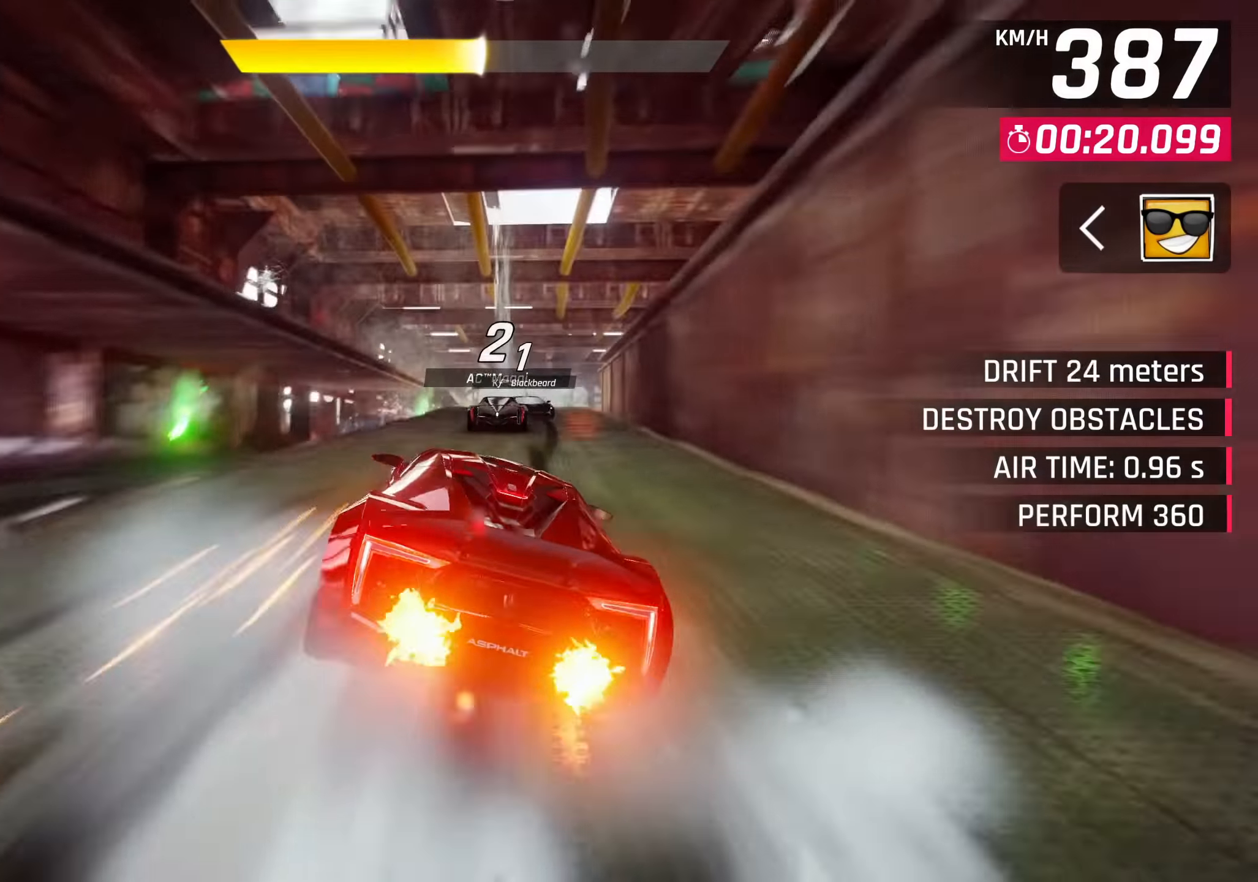
{"buttons": ["CROSS", "R1"], "left_stick": "right", "events": [[266, "SQUARE", "down"], [366, "SQUARE", "up"], [433, "left_stick", "right"], [500, "CROSS", "down"], [500, "R1", "down"]]}
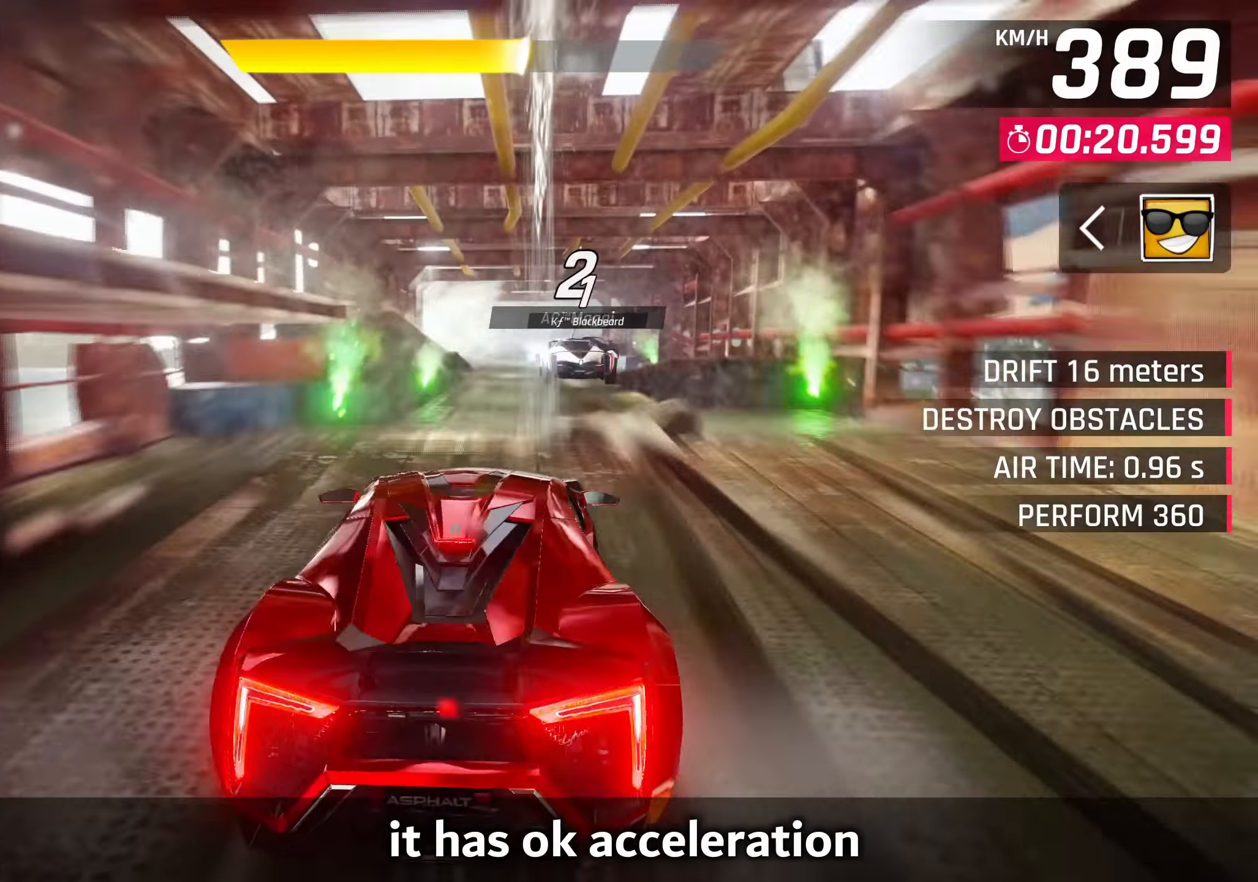
{"buttons": [], "left_stick": "center", "events": [[183, "CROSS", "up"], [200, "R1", "up"], [333, "left_stick", "center"]]}
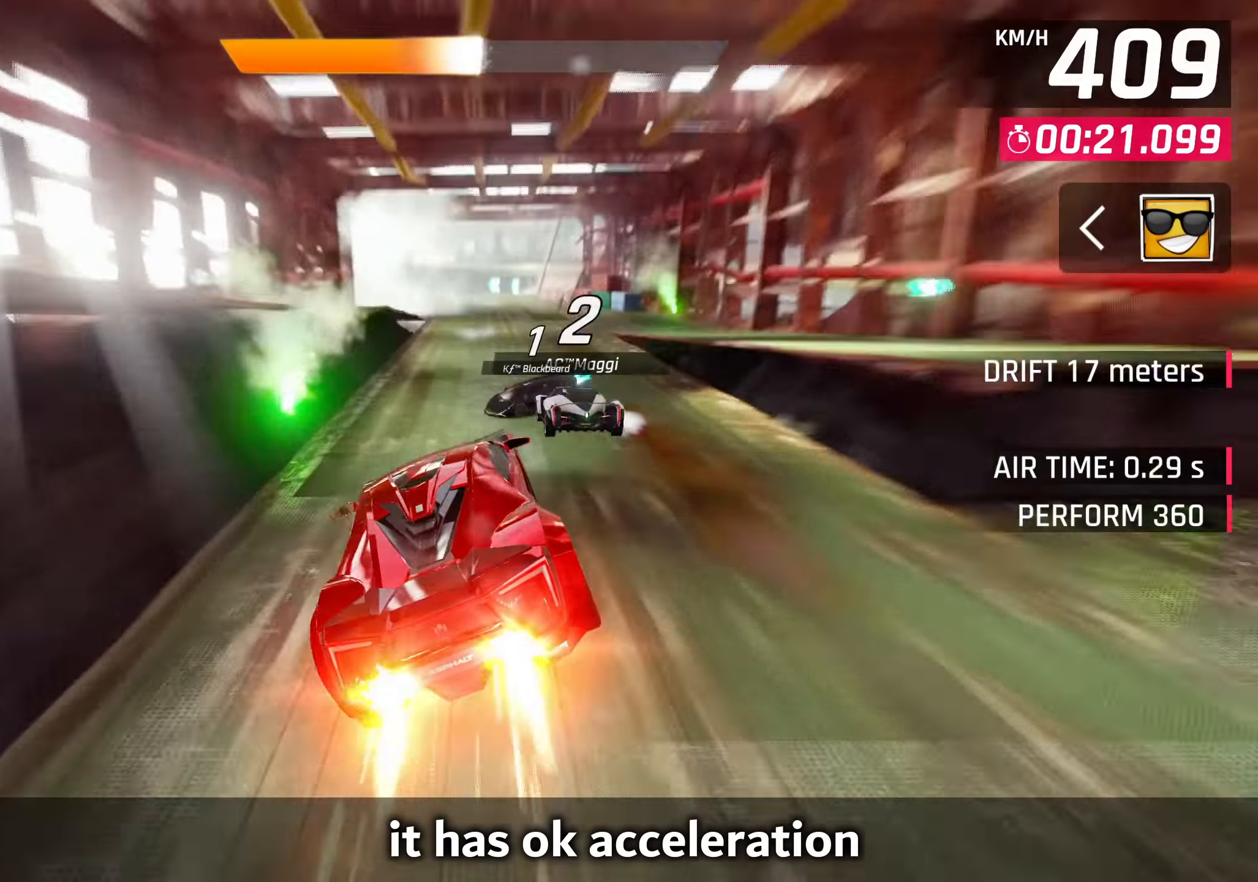
{"buttons": [], "left_stick": "center", "events": [[316, "SQUARE", "down"], [483, "SQUARE", "up"]]}
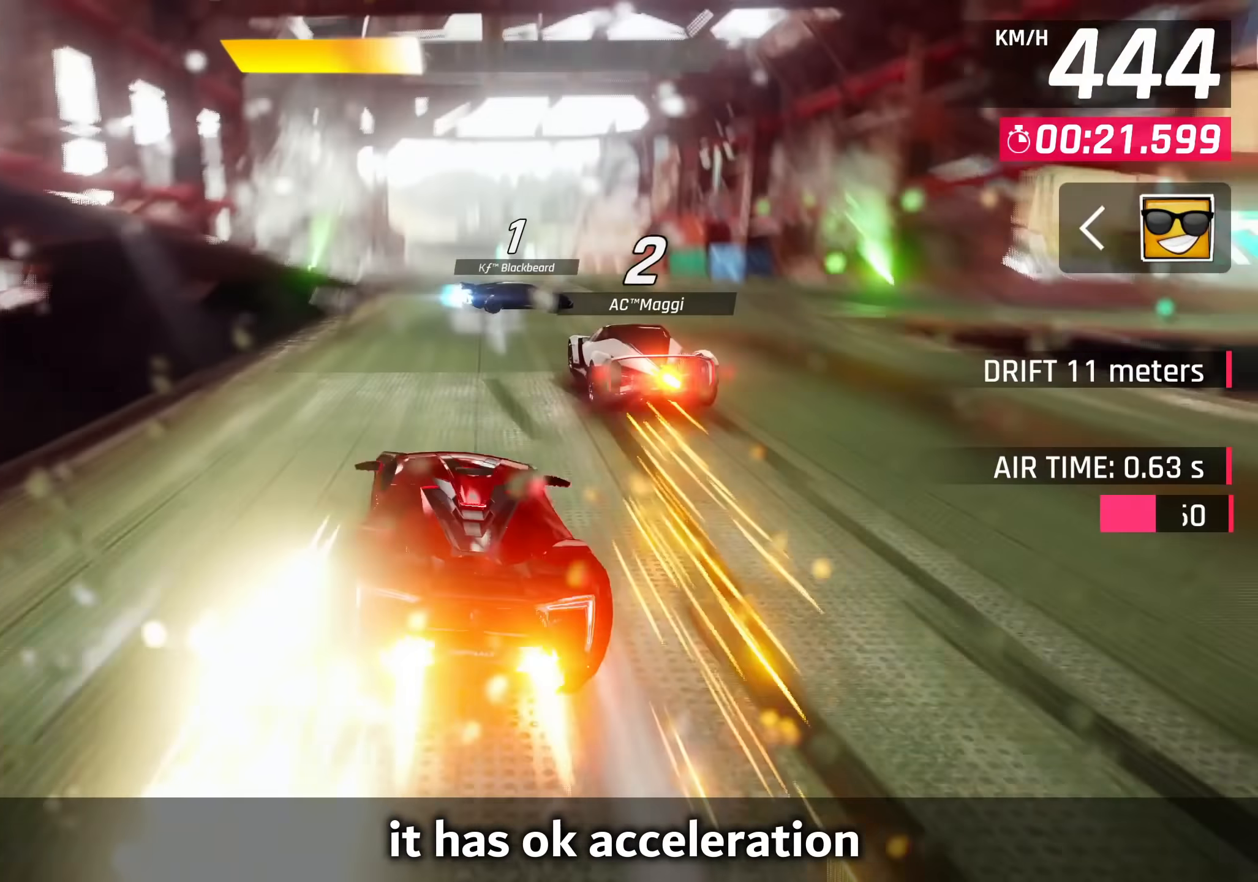
{"buttons": ["SQUARE"], "left_stick": "center", "events": [[466, "SQUARE", "down"]]}
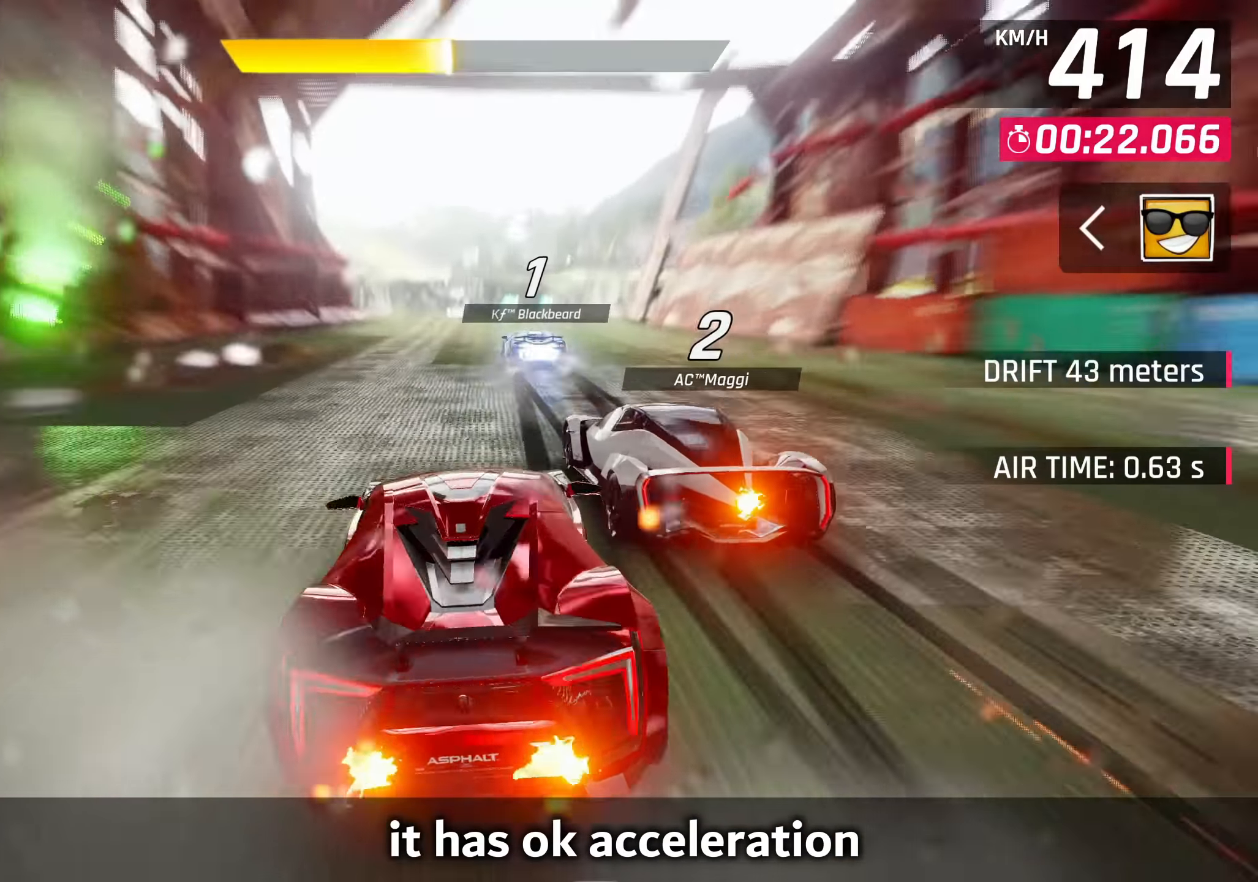
{"buttons": ["SQUARE"], "left_stick": "center", "events": [[133, "SQUARE", "up"], [483, "SQUARE", "down"]]}
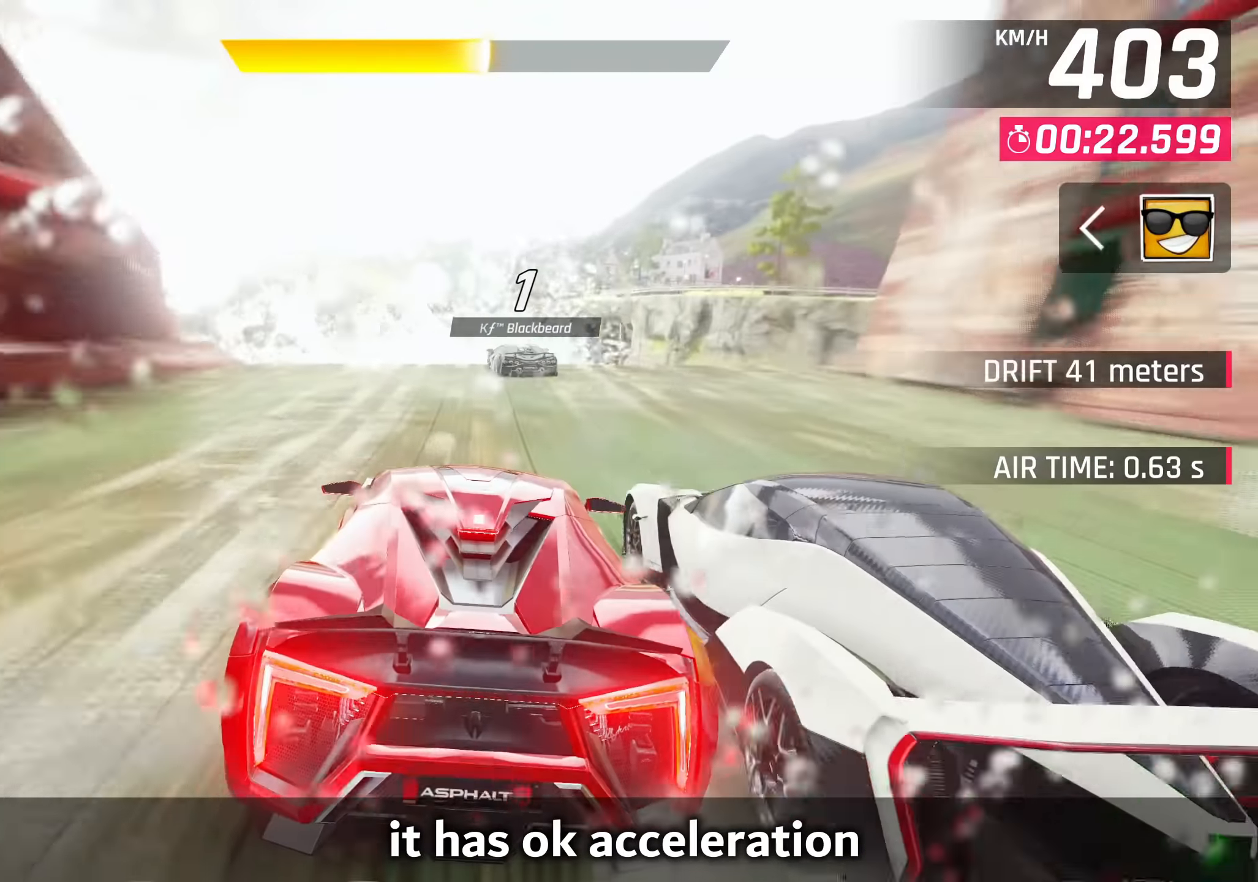
{"buttons": [], "left_stick": "right", "events": [[83, "SQUARE", "up"], [150, "SQUARE", "down"], [216, "left_stick", "right"], [316, "R1", "down"], [316, "SQUARE", "up"], [350, "CROSS", "down"], [450, "CROSS", "up"], [500, "R1", "up"]]}
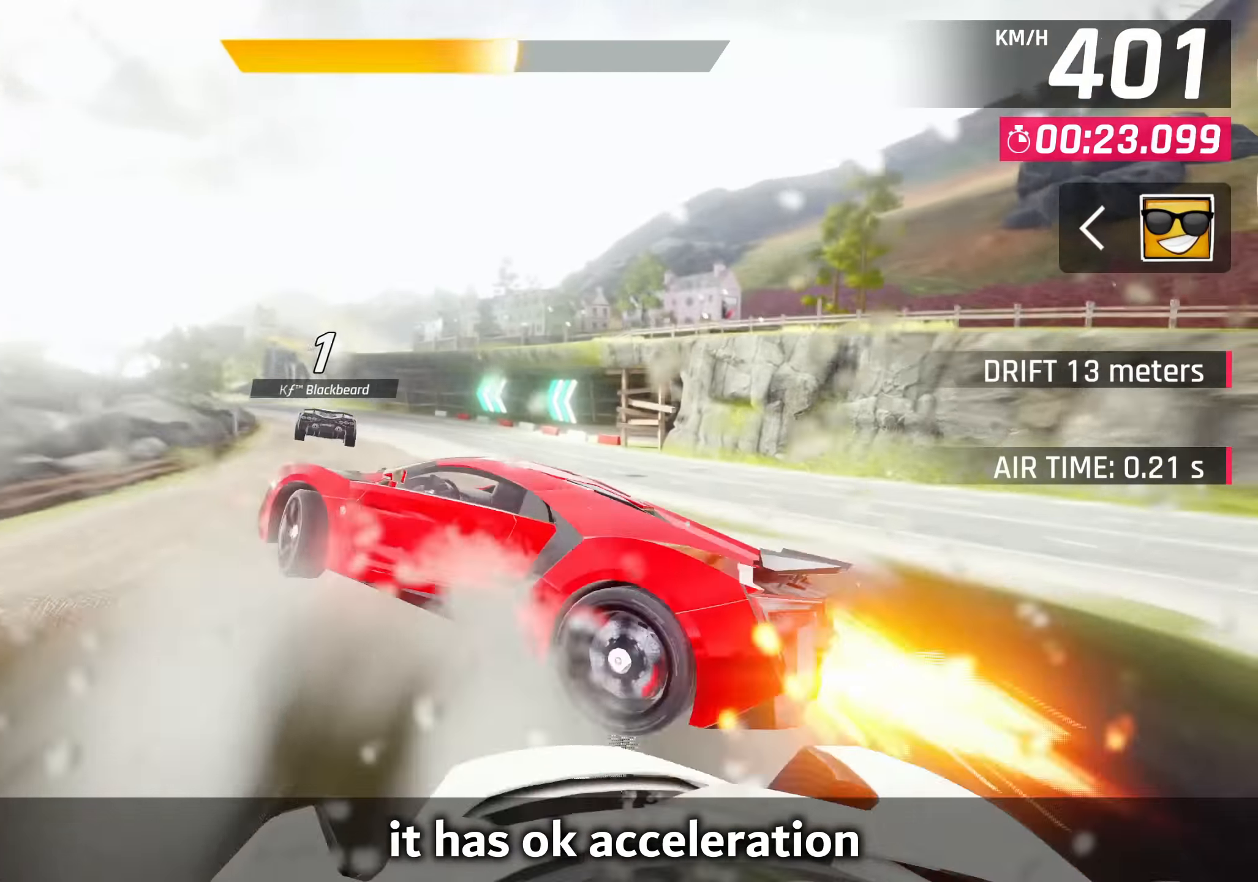
{"buttons": [], "left_stick": "left", "events": [[16, "left_stick", "left"], [33, "CROSS", "down"], [133, "CROSS", "up"], [216, "CROSS", "down"], [300, "CROSS", "up"]]}
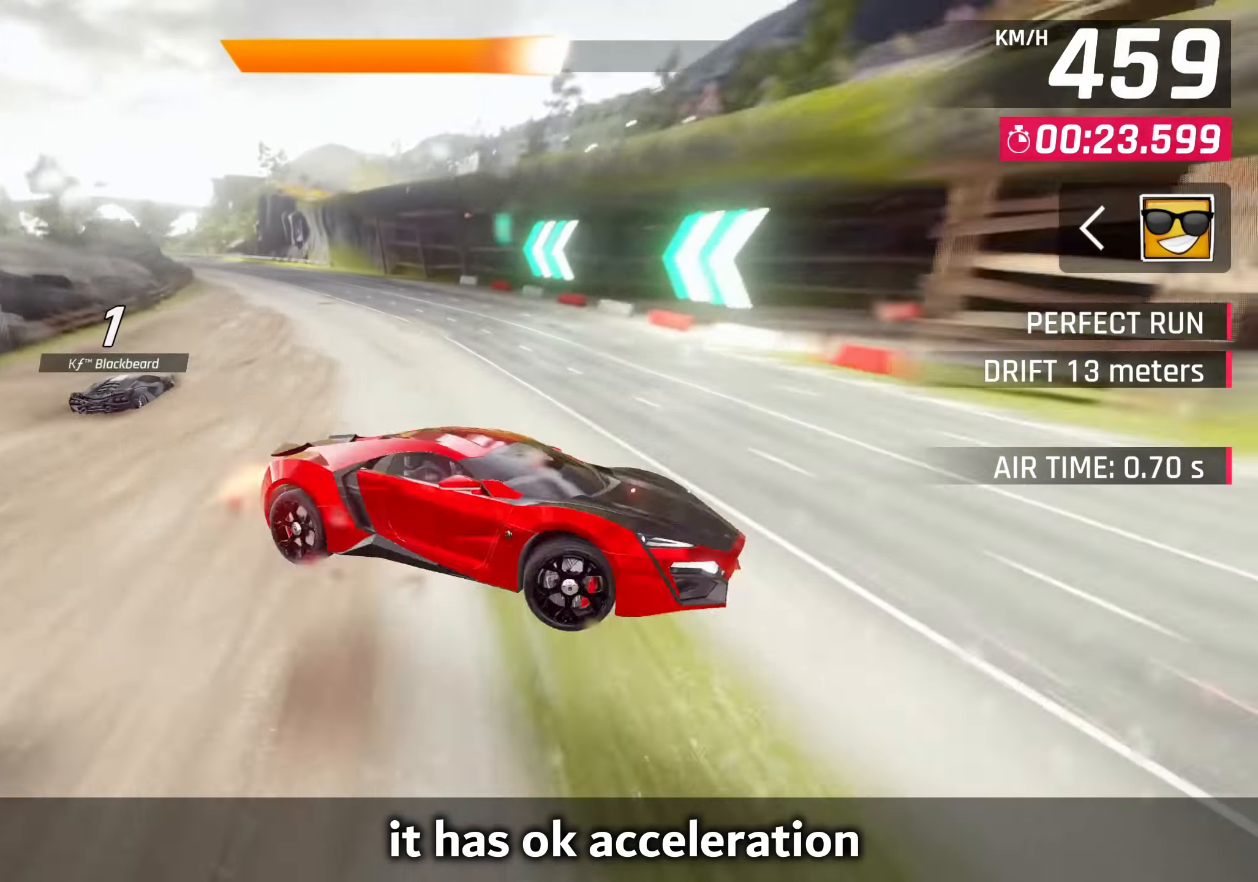
{"buttons": [], "left_stick": "left", "events": [[100, "SQUARE", "down"], [200, "SQUARE", "up"]]}
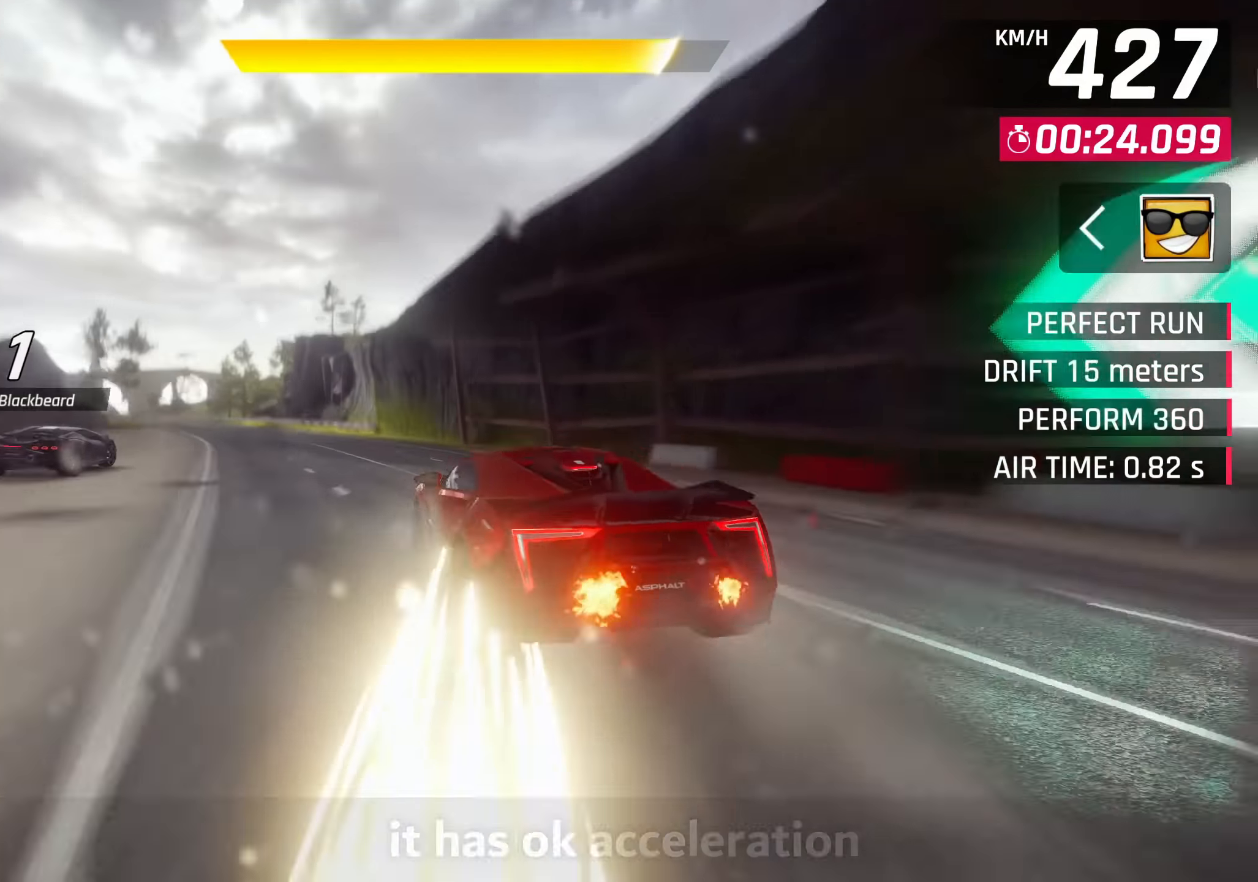
{"buttons": [], "left_stick": "left", "events": []}
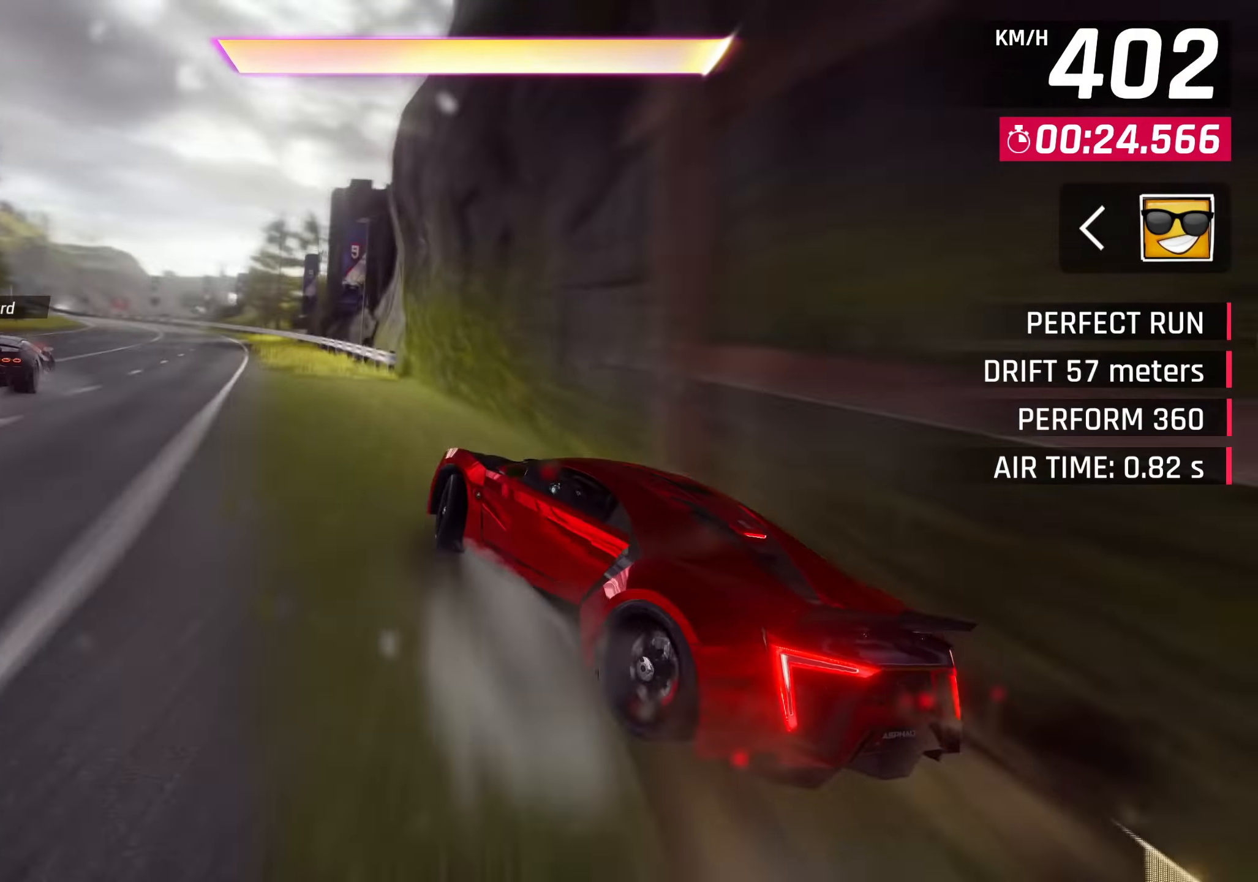
{"buttons": [], "left_stick": "left", "events": [[100, "left_stick", "center"], [183, "CROSS", "down"], [250, "left_stick", "left"], [300, "CROSS", "up"], [383, "CROSS", "down"], [466, "CROSS", "up"]]}
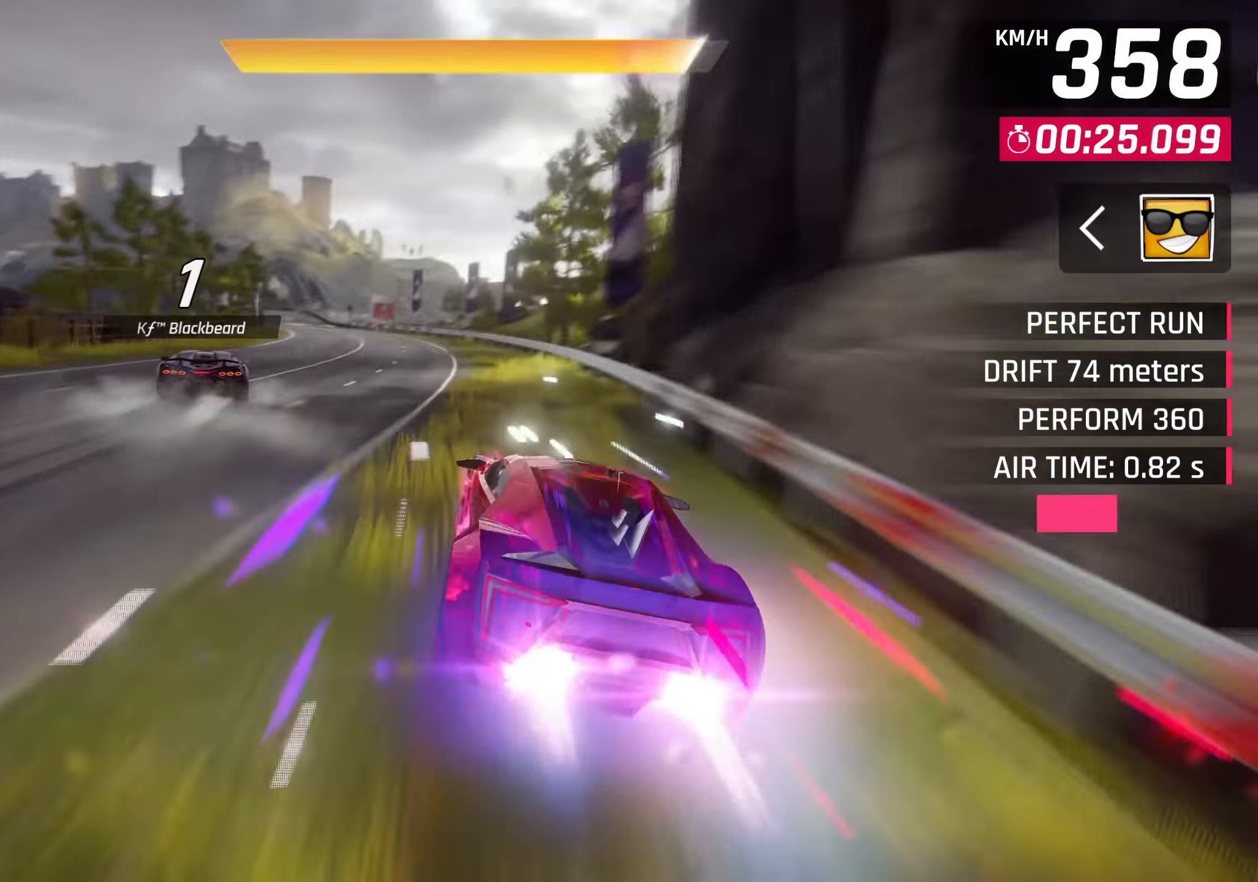
{"buttons": [], "left_stick": "left", "events": [[33, "CROSS", "down"], [150, "CROSS", "up"], [200, "CROSS", "down"], [300, "CROSS", "up"]]}
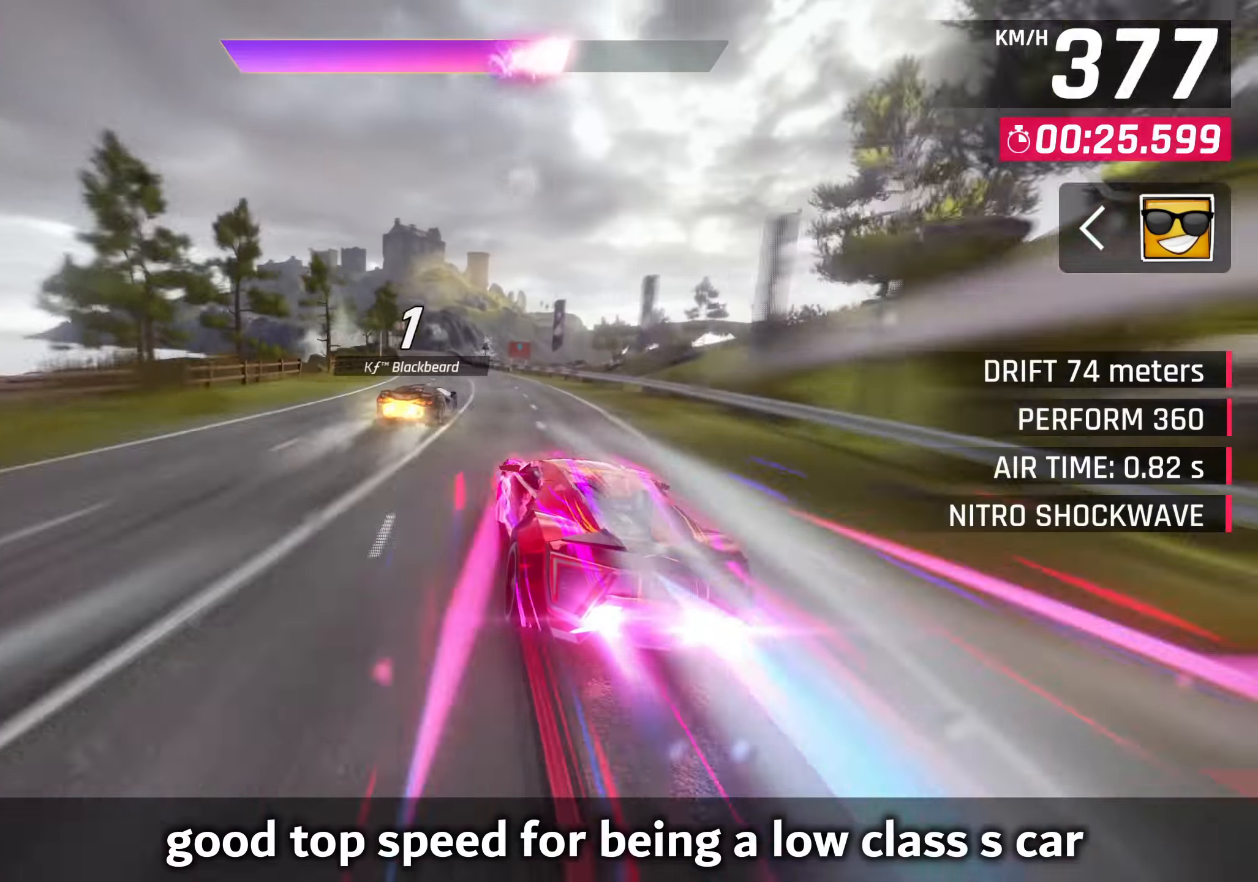
{"buttons": ["CROSS"], "left_stick": "down-left", "events": [[250, "left_stick", "down-left"], [416, "SQUARE", "down"], [450, "CROSS", "down"], [450, "SQUARE", "up"]]}
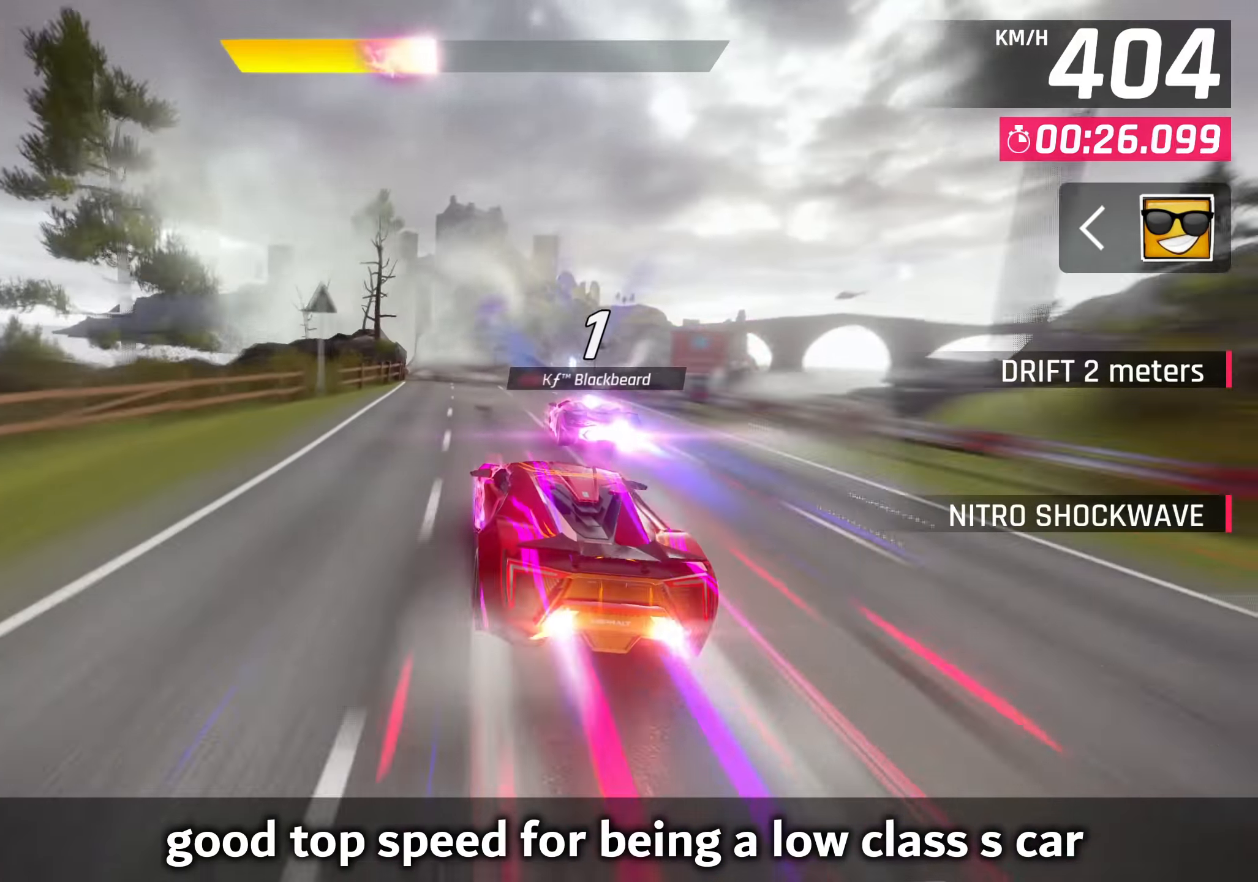
{"buttons": [], "left_stick": "center", "events": [[83, "CROSS", "up"], [150, "left_stick", "center"], [250, "SQUARE", "down"], [300, "CROSS", "down"], [300, "SQUARE", "up"], [416, "CROSS", "up"]]}
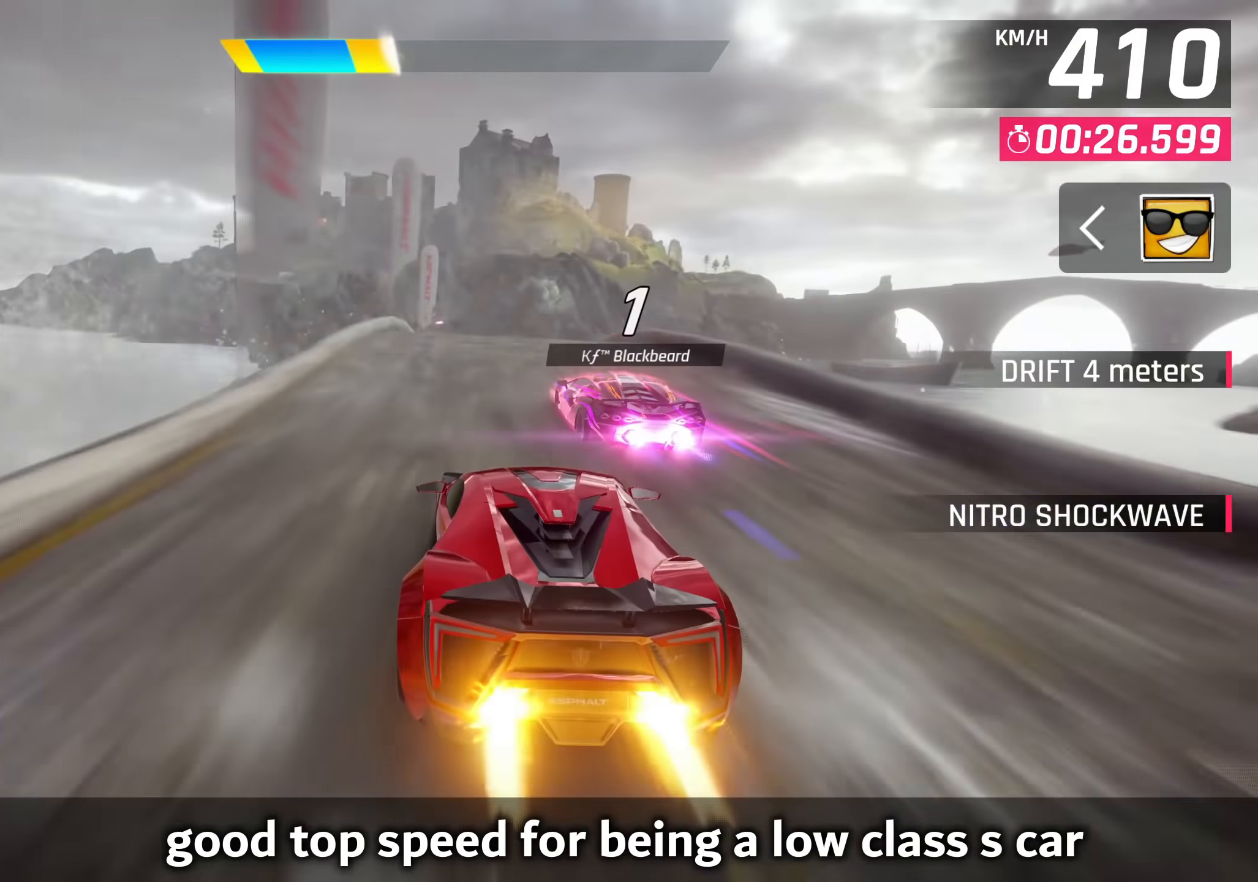
{"buttons": ["CROSS", "R1"], "left_stick": "center", "events": [[50, "SQUARE", "down"], [150, "SQUARE", "up"], [200, "SQUARE", "down"], [333, "SQUARE", "up"], [366, "R1", "down"], [400, "CROSS", "down"]]}
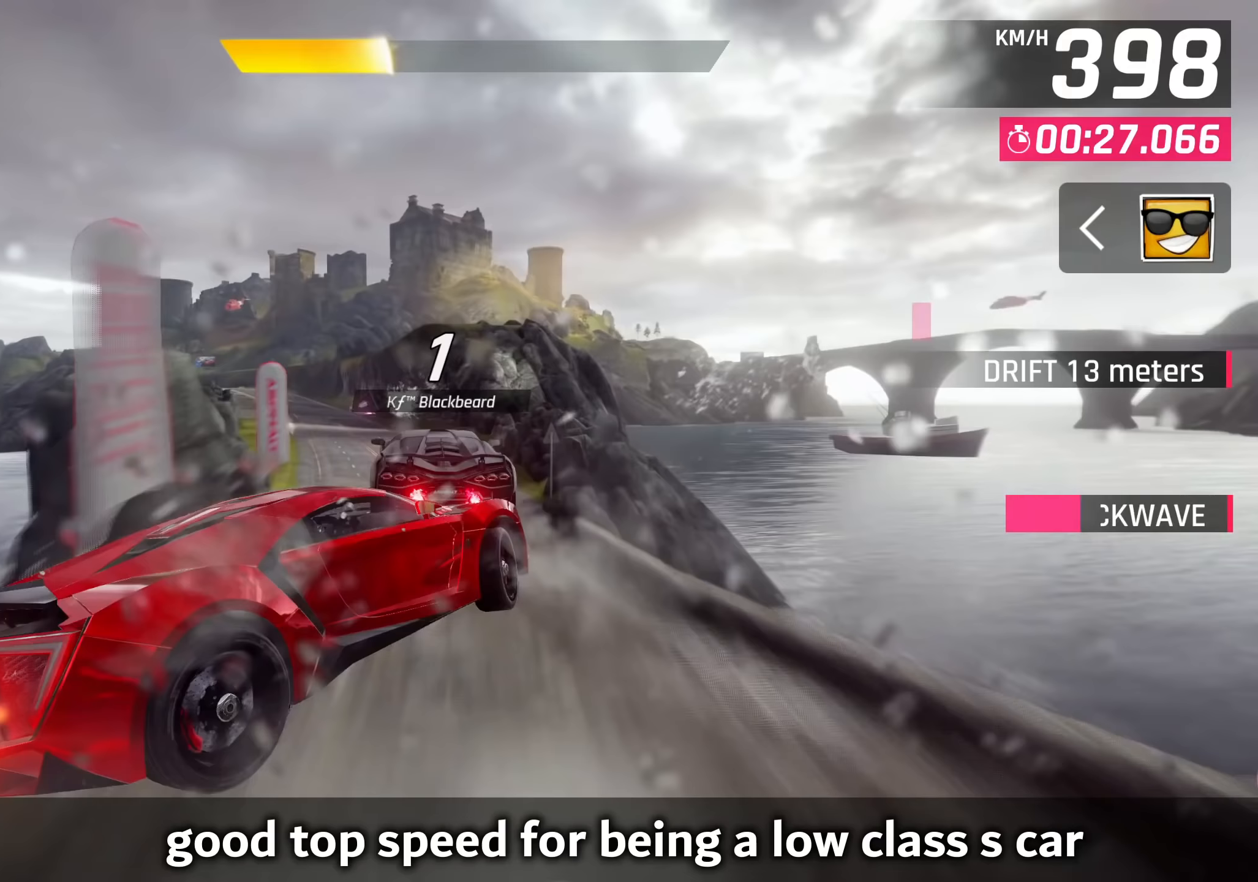
{"buttons": [], "left_stick": "down-left", "events": [[17, "CROSS", "up"], [50, "R1", "up"], [67, "left_stick", "down-left"], [117, "CROSS", "down"], [200, "CROSS", "up"]]}
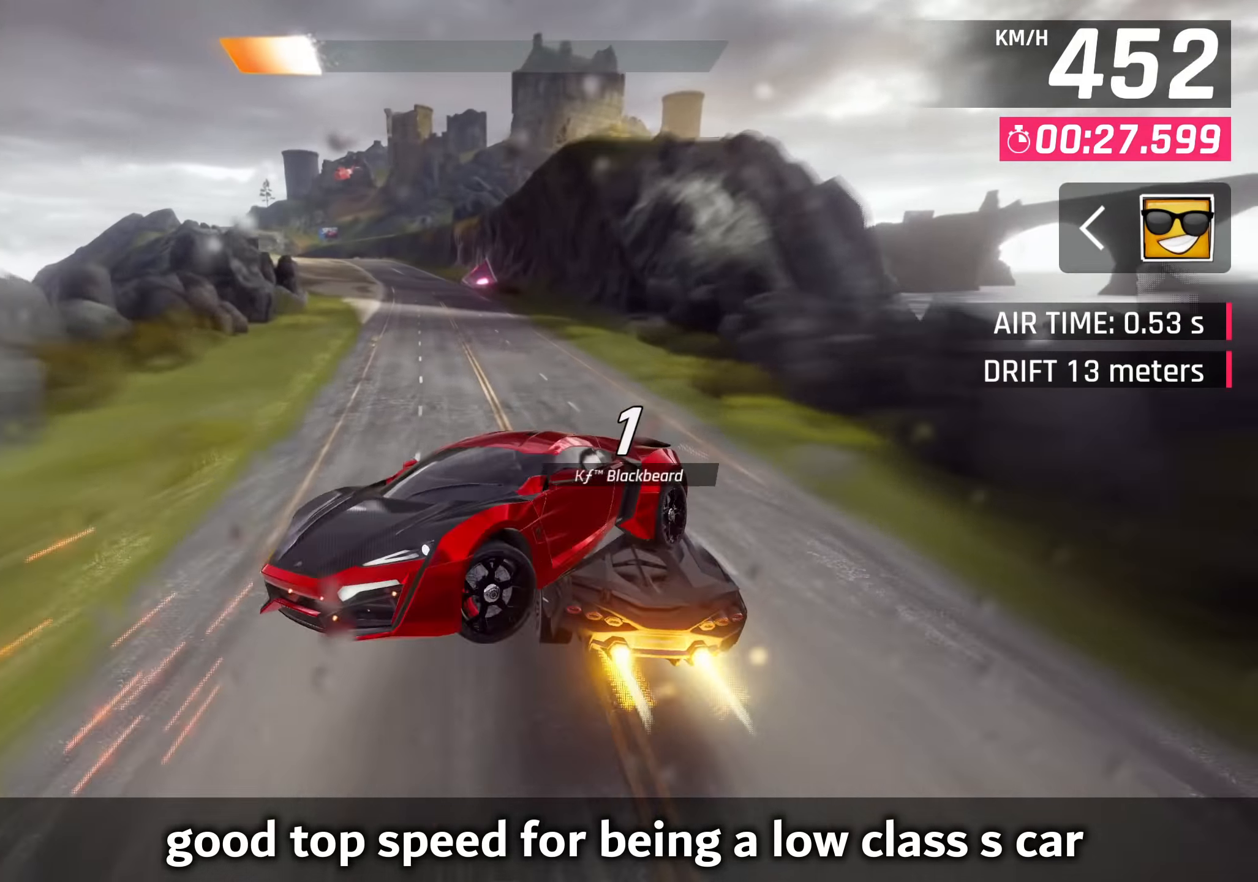
{"buttons": [], "left_stick": "down-left", "events": [[117, "SQUARE", "down"], [233, "SQUARE", "up"]]}
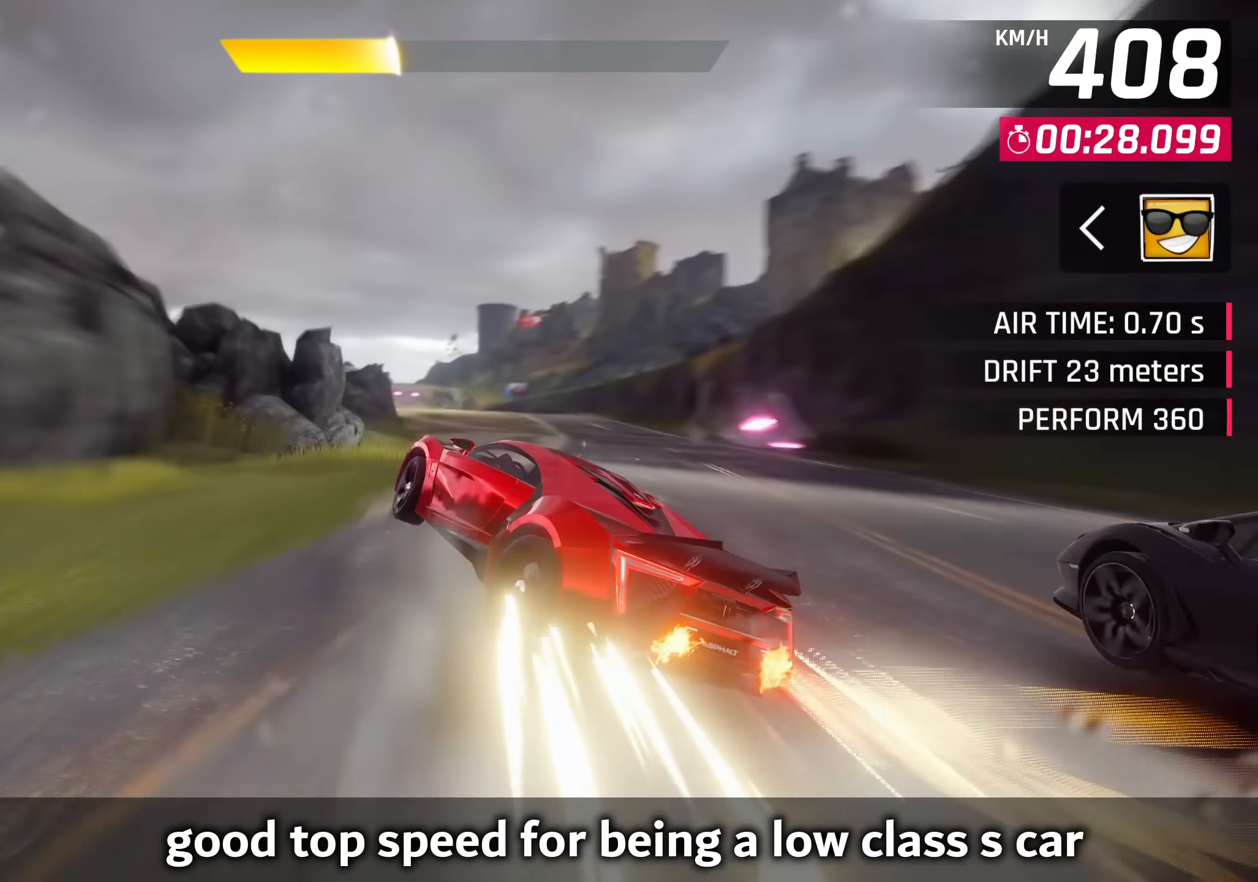
{"buttons": [], "left_stick": "center", "events": [[33, "left_stick", "center"], [350, "CROSS", "down"], [450, "CROSS", "up"]]}
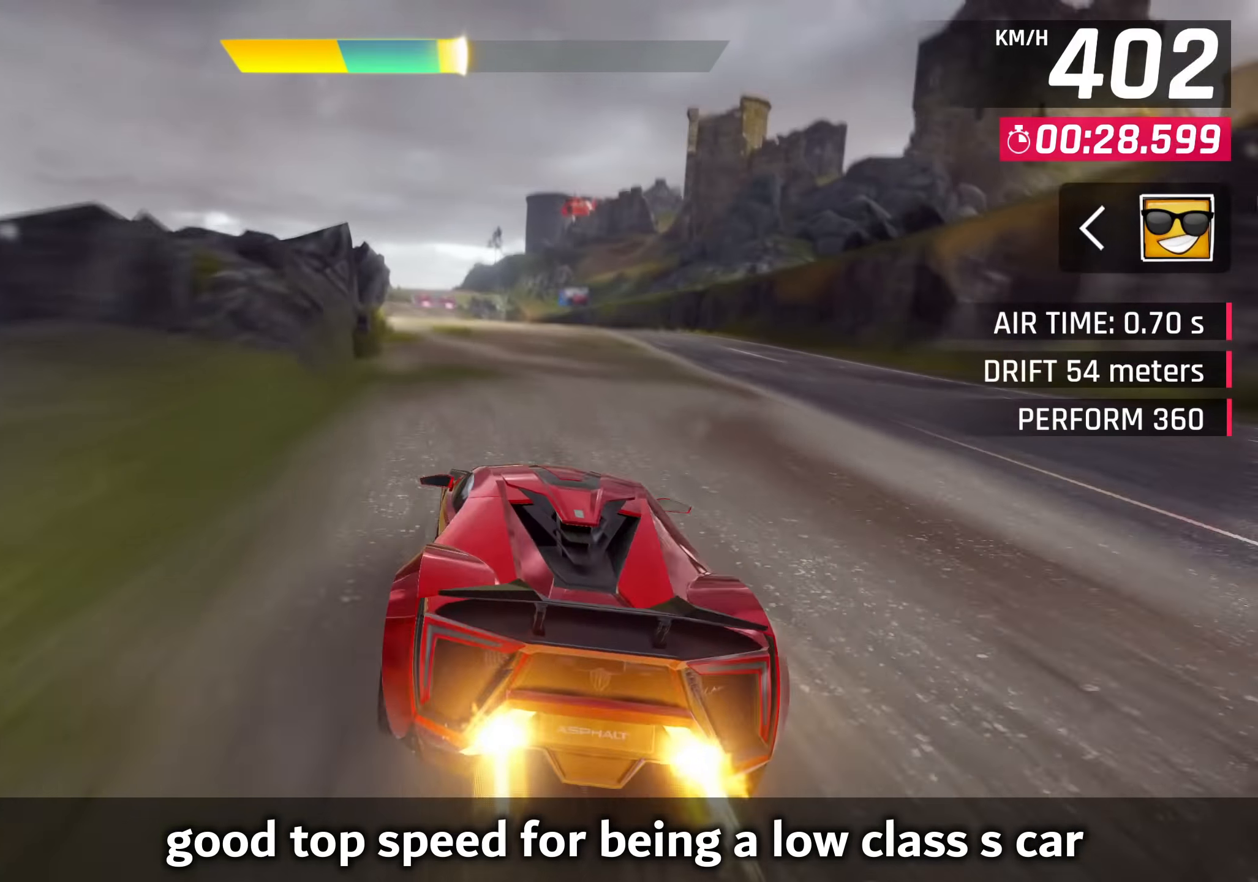
{"buttons": [], "left_stick": "down-left", "events": [[500, "left_stick", "down-left"]]}
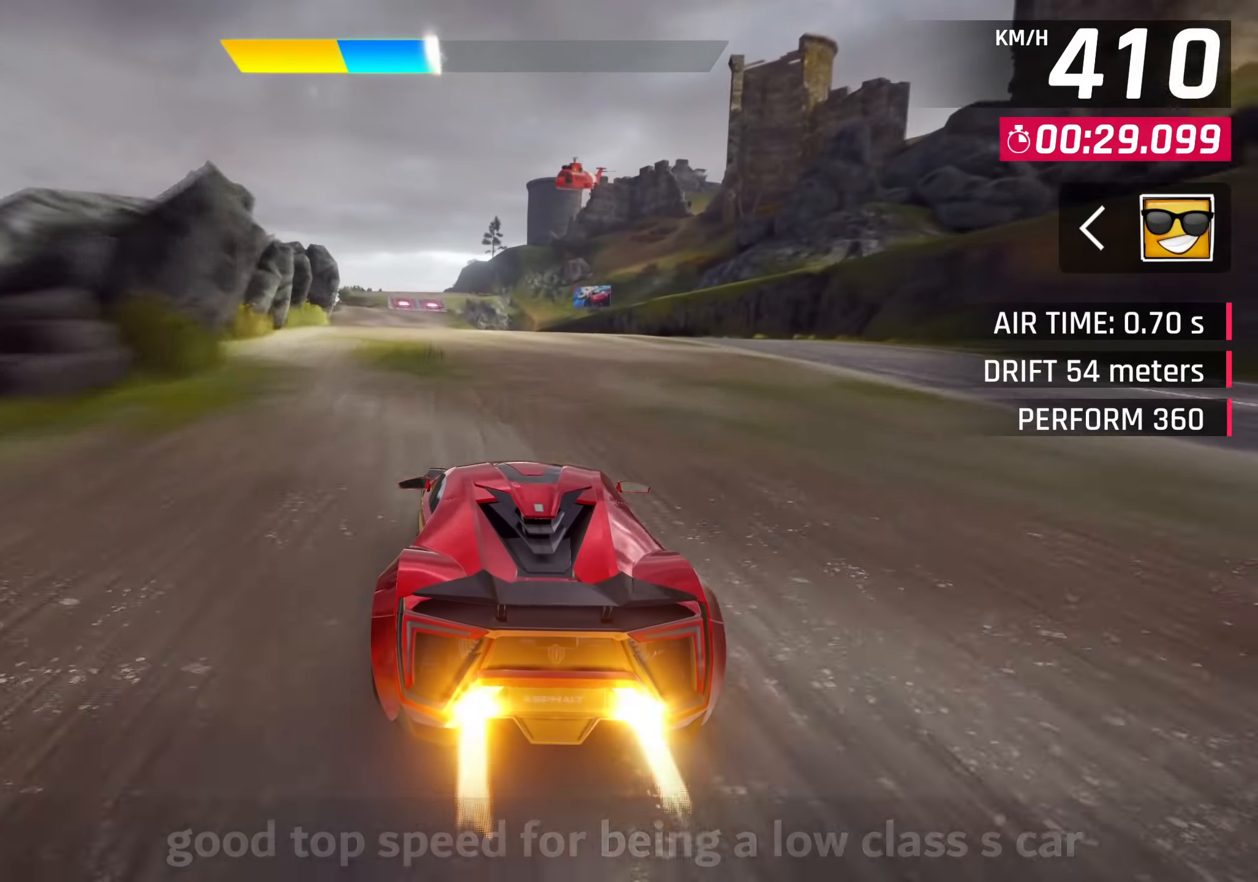
{"buttons": [], "left_stick": "down-left", "events": [[83, "CROSS", "down"], [183, "CROSS", "up"]]}